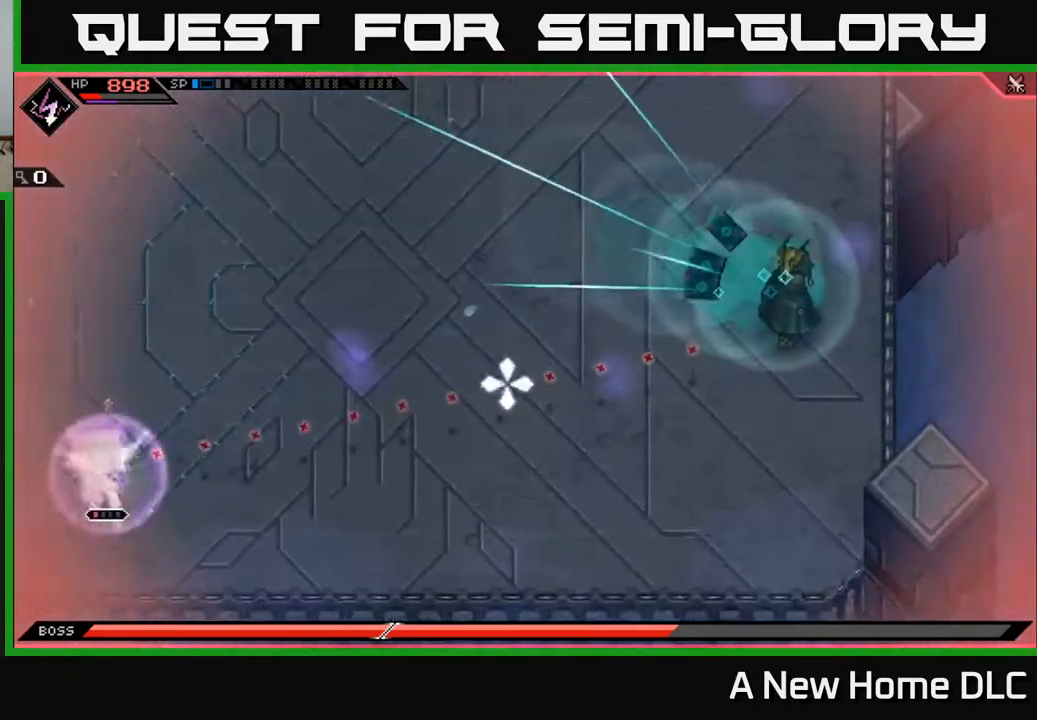
Gameplay with a controller (Xbox layout); each line is a JSON object with the inputs held at the frame after it. "events" lists button and stick changes between this image and that frame as [ms after this image, input, new state], when the widget could be followed in between.
{"buttons": ["R2"], "left_stick": "center", "right_stick": "right", "events": []}
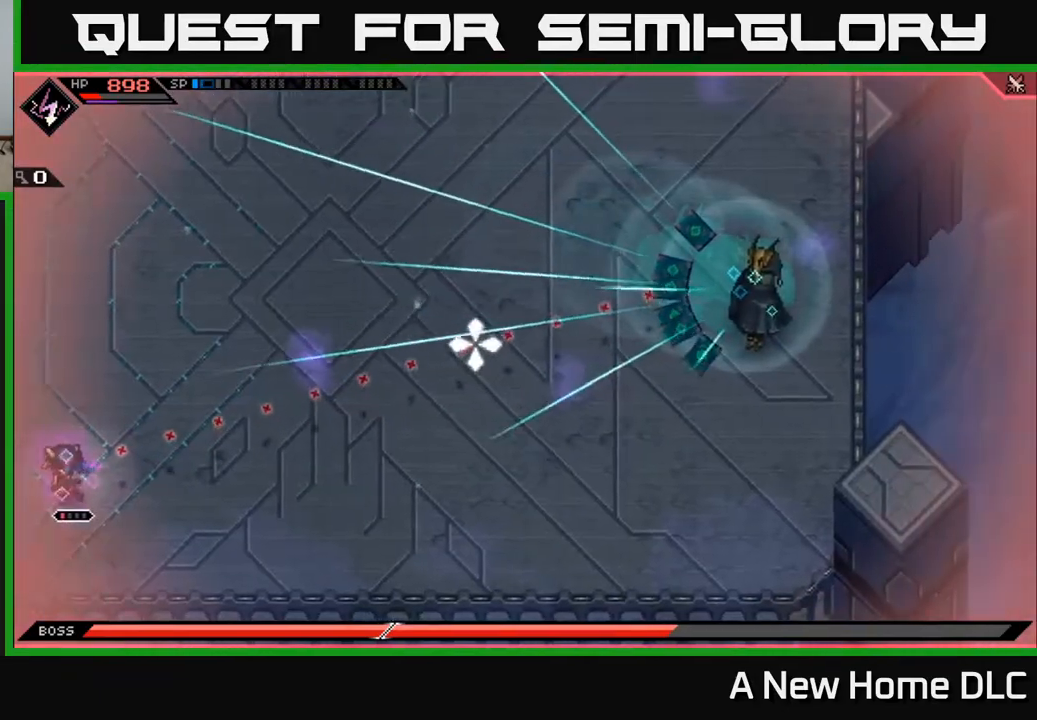
{"buttons": [], "left_stick": "left", "right_stick": "right", "events": [[67, "R2", "up"], [183, "left_stick", "up"], [317, "L1", "down"], [433, "L1", "up"], [450, "left_stick", "left"]]}
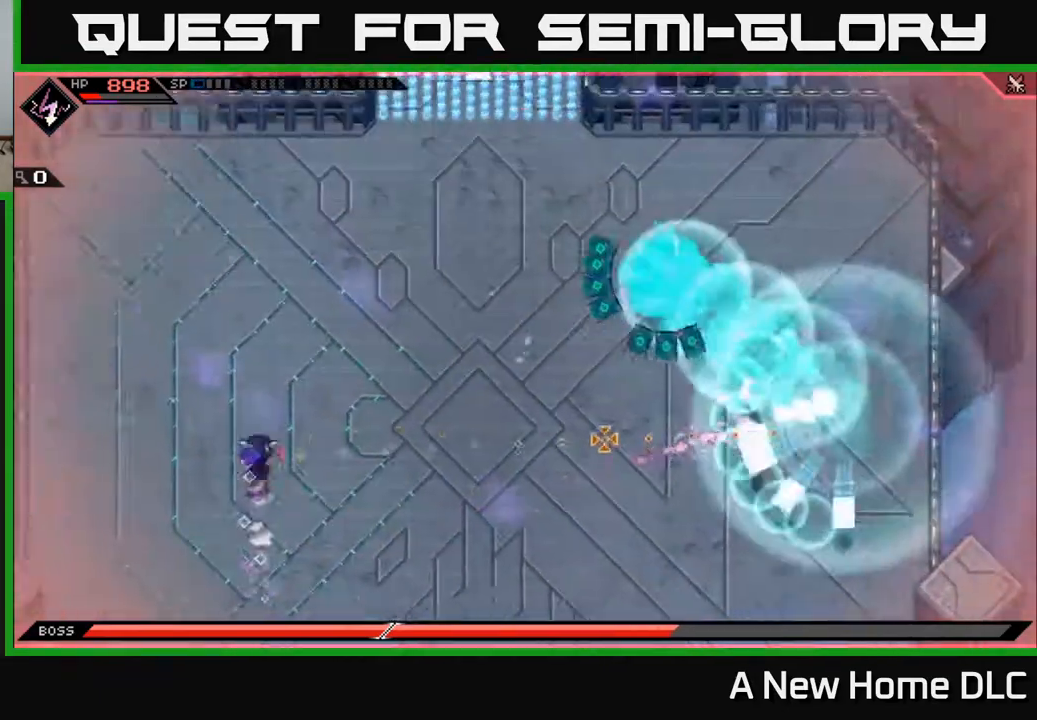
{"buttons": [], "left_stick": "up-left", "right_stick": "right", "events": [[17, "L1", "down"], [83, "left_stick", "up-left"], [150, "L1", "up"]]}
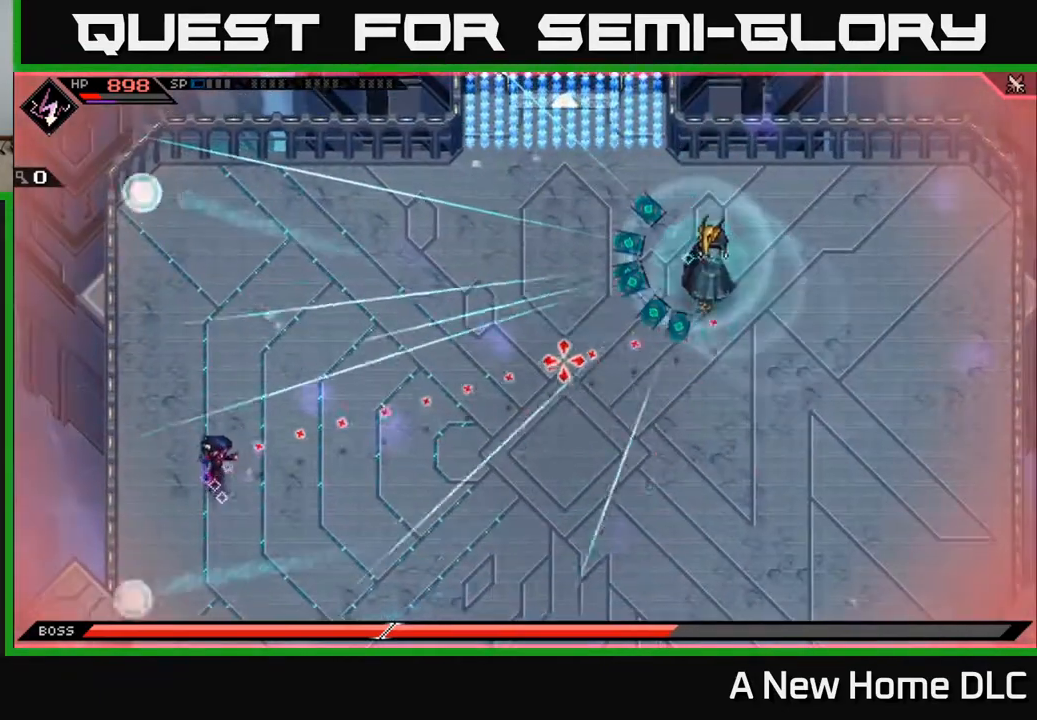
{"buttons": [], "left_stick": "up", "right_stick": "right", "events": [[67, "left_stick", "center"], [83, "R1", "down"], [183, "left_stick", "down"], [250, "R1", "up"], [283, "left_stick", "left"], [367, "L1", "down"], [400, "left_stick", "up"], [483, "L1", "up"]]}
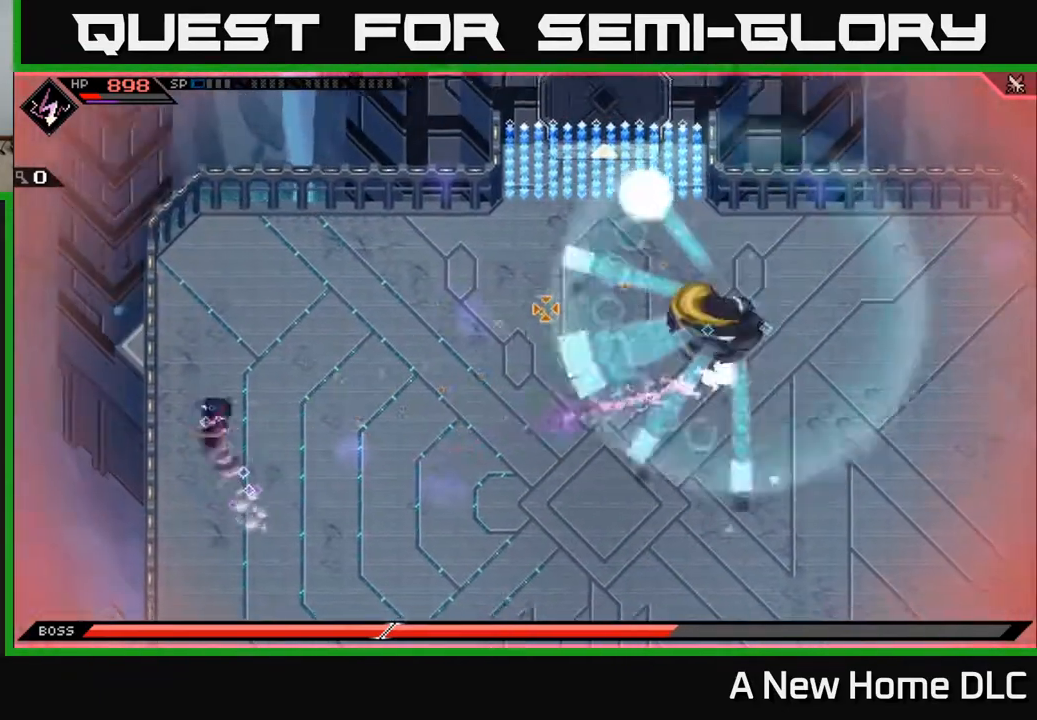
{"buttons": [], "left_stick": "down", "right_stick": "right", "events": [[50, "L1", "down"], [133, "L1", "up"], [233, "left_stick", "center"], [433, "left_stick", "down"]]}
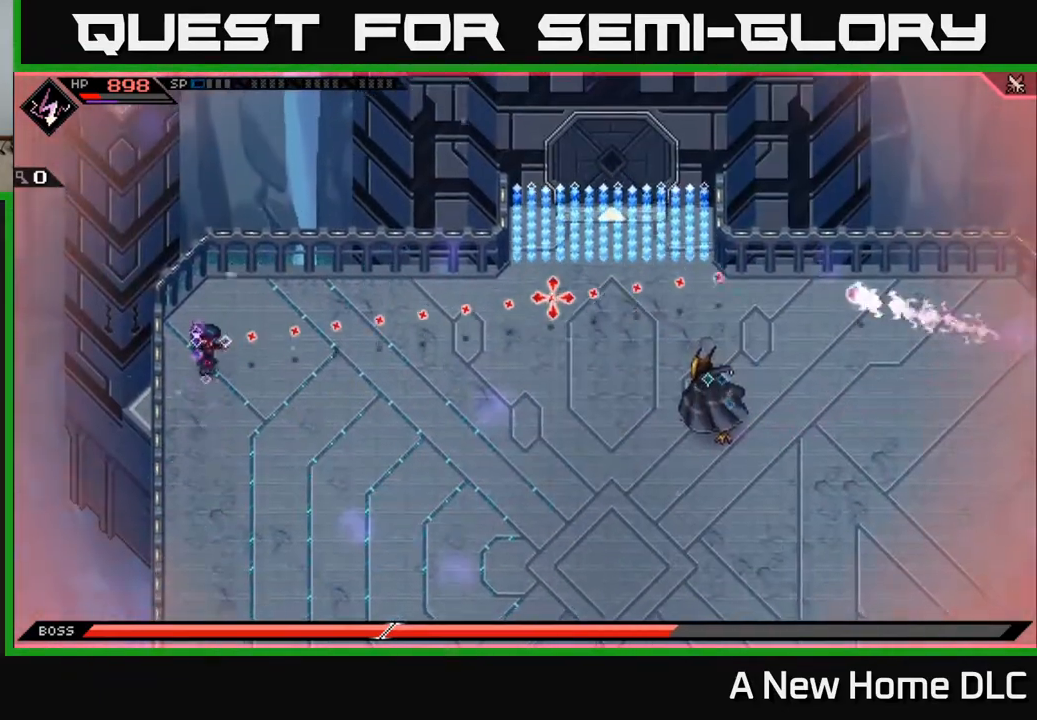
{"buttons": [], "left_stick": "down-right", "right_stick": "right", "events": [[100, "left_stick", "down-right"], [117, "R1", "down"], [250, "R1", "up"]]}
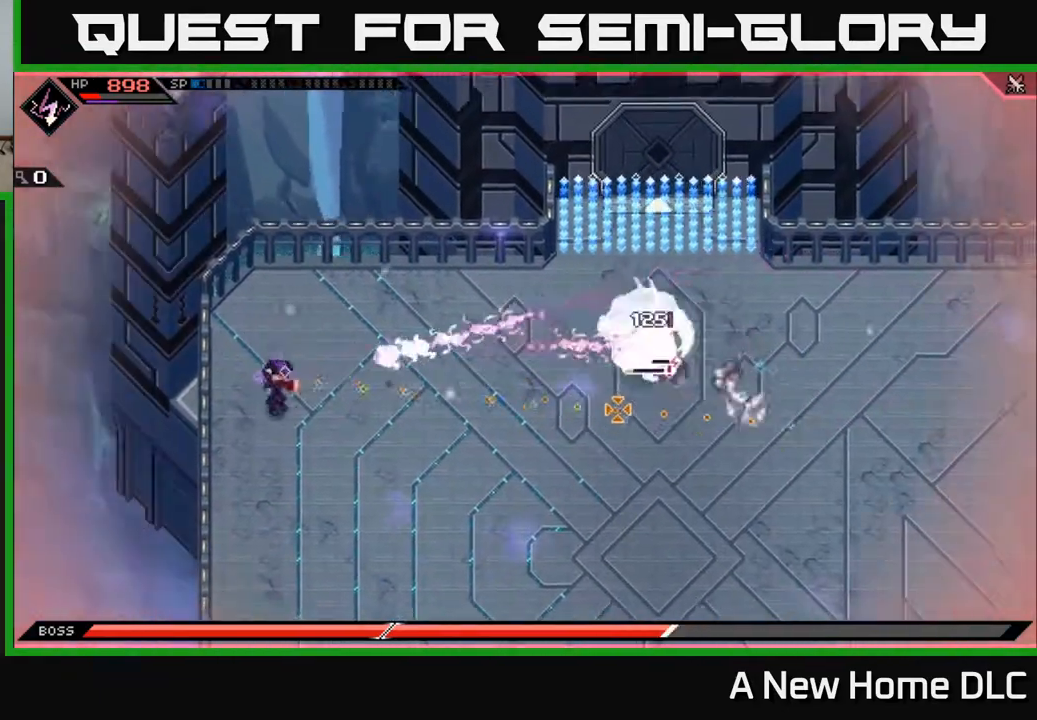
{"buttons": ["R2"], "left_stick": "center", "right_stick": "up-right", "events": [[383, "right_stick", "up-right"], [467, "R2", "down"], [483, "left_stick", "center"]]}
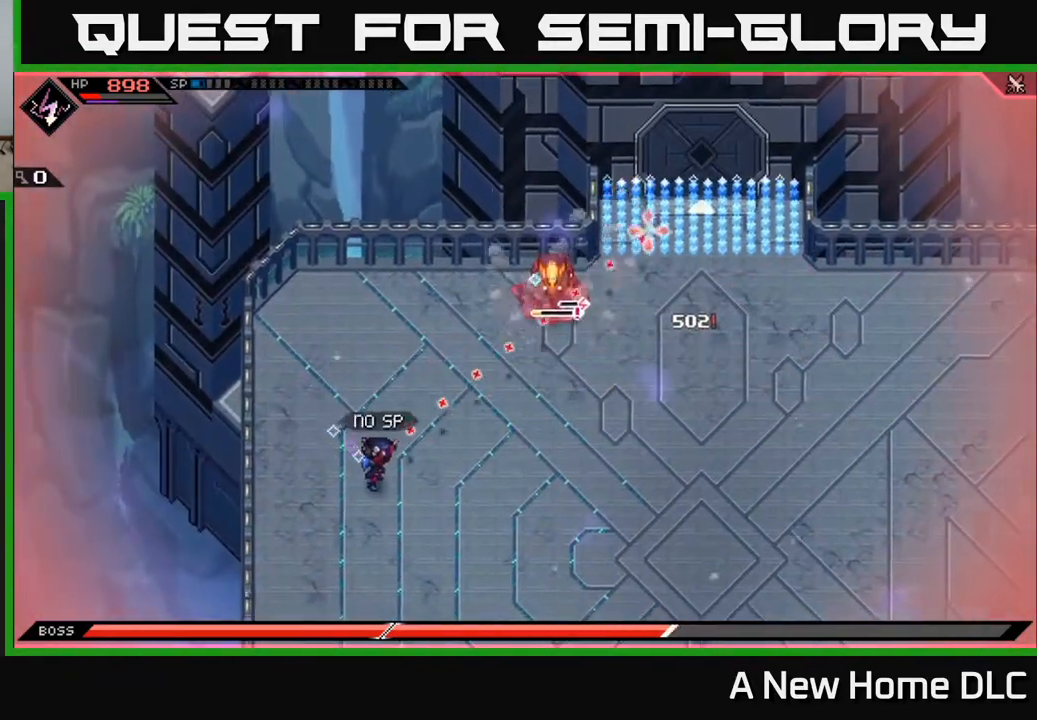
{"buttons": ["R1"], "left_stick": "center", "right_stick": "up-right", "events": [[233, "R2", "up"], [417, "R1", "down"]]}
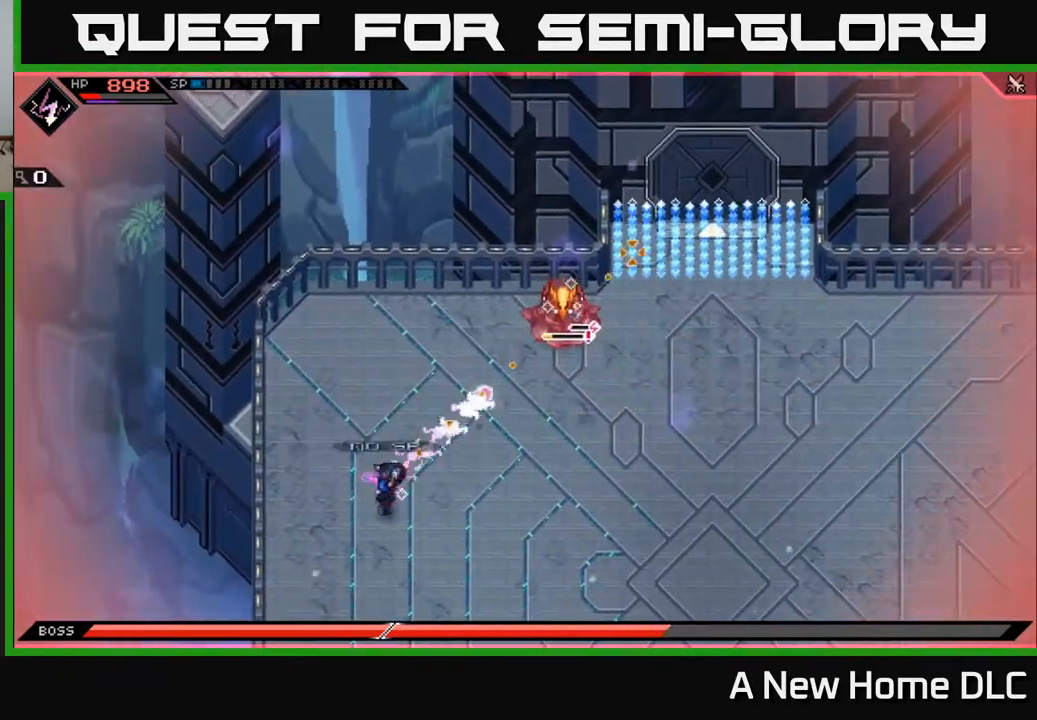
{"buttons": ["R1"], "left_stick": "up-right", "right_stick": "up-right", "events": [[83, "R1", "up"], [83, "left_stick", "right"], [267, "left_stick", "up-right"], [417, "R1", "down"]]}
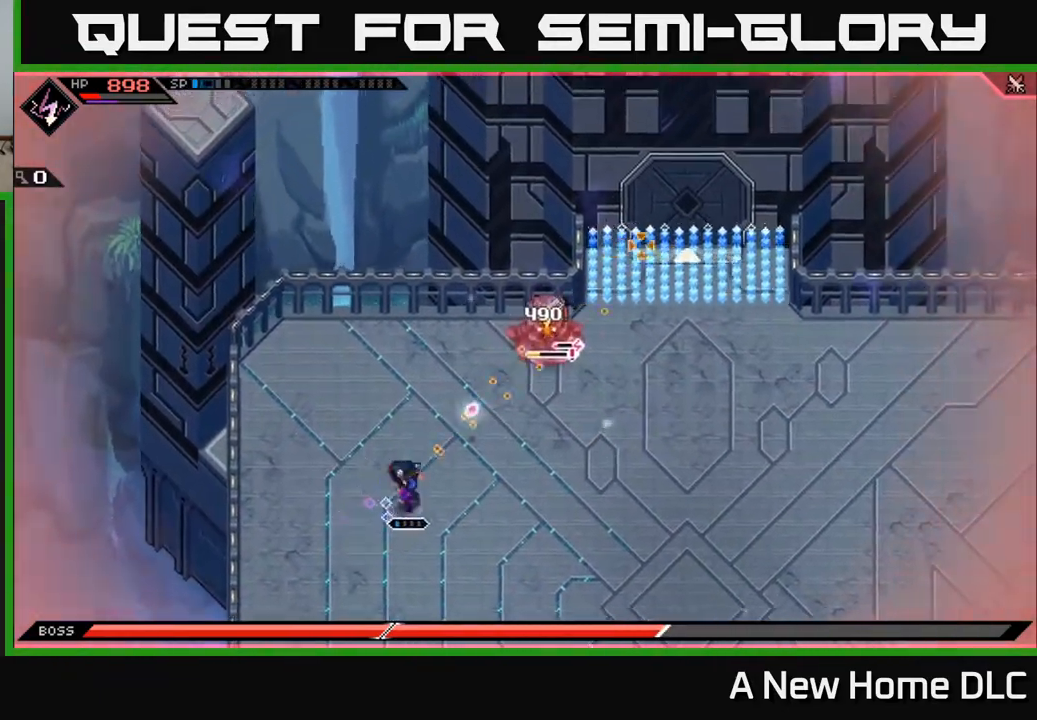
{"buttons": ["X"], "left_stick": "up-right", "right_stick": "center", "events": [[33, "L1", "down"], [50, "R1", "up"], [117, "right_stick", "center"], [150, "L1", "up"], [217, "L1", "down"], [300, "X", "down"], [333, "L1", "up"], [400, "X", "up"], [467, "X", "down"]]}
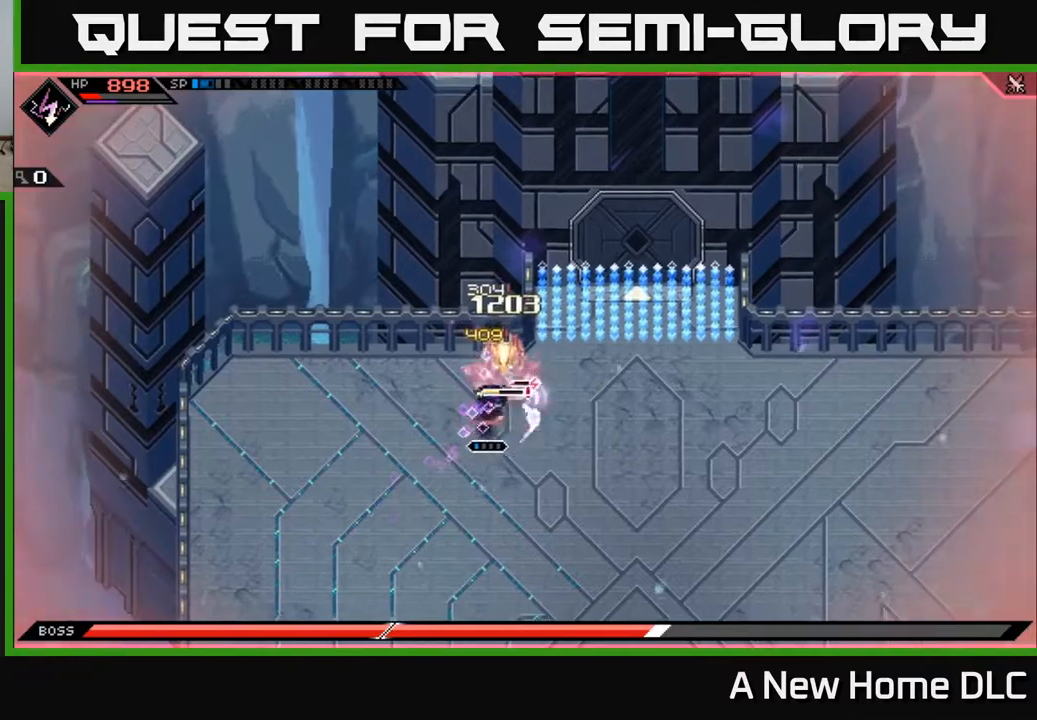
{"buttons": [], "left_stick": "center", "right_stick": "center", "events": [[50, "X", "up"], [117, "X", "down"], [133, "left_stick", "center"], [217, "X", "up"], [283, "X", "down"], [383, "X", "up"]]}
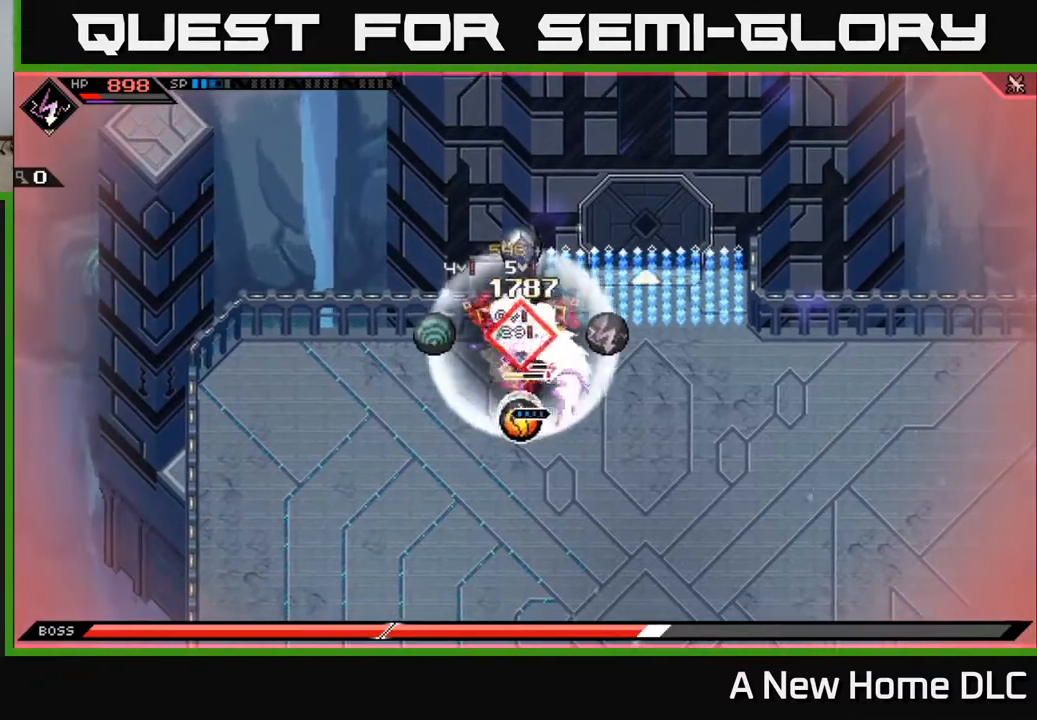
{"buttons": ["X", "R2"], "left_stick": "up-left", "right_stick": "center", "events": [[33, "left_stick", "right"], [83, "R2", "down"], [83, "X", "down"], [83, "left_stick", "up-right"], [300, "left_stick", "up-left"]]}
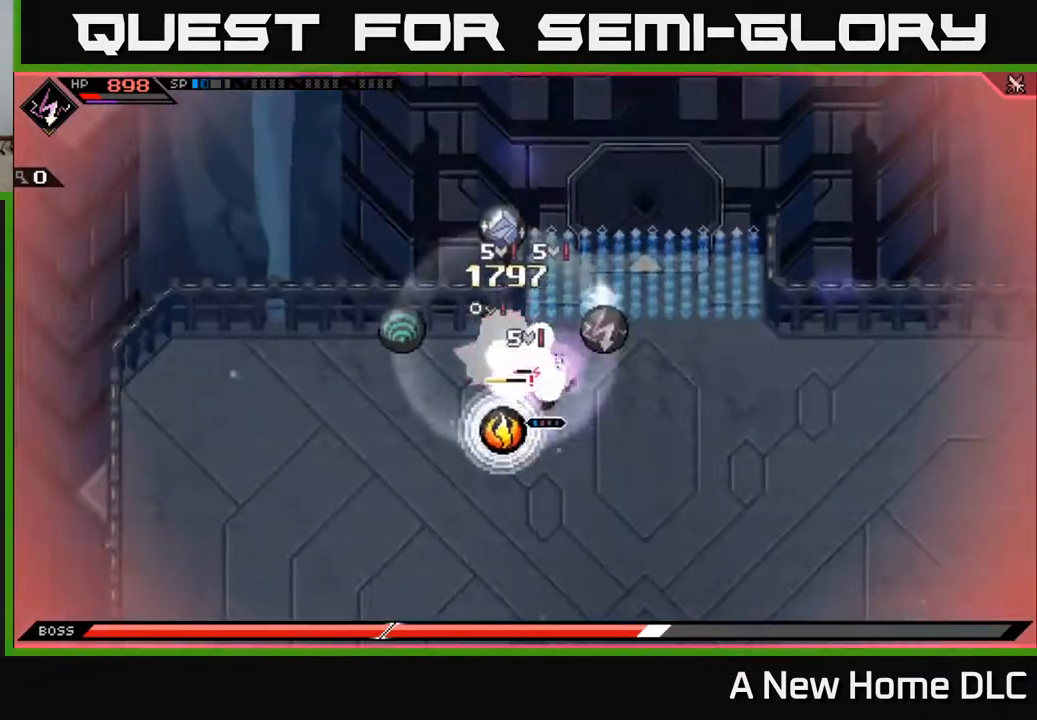
{"buttons": [], "left_stick": "center", "right_stick": "center", "events": [[17, "X", "up"], [33, "R2", "up"], [183, "left_stick", "center"]]}
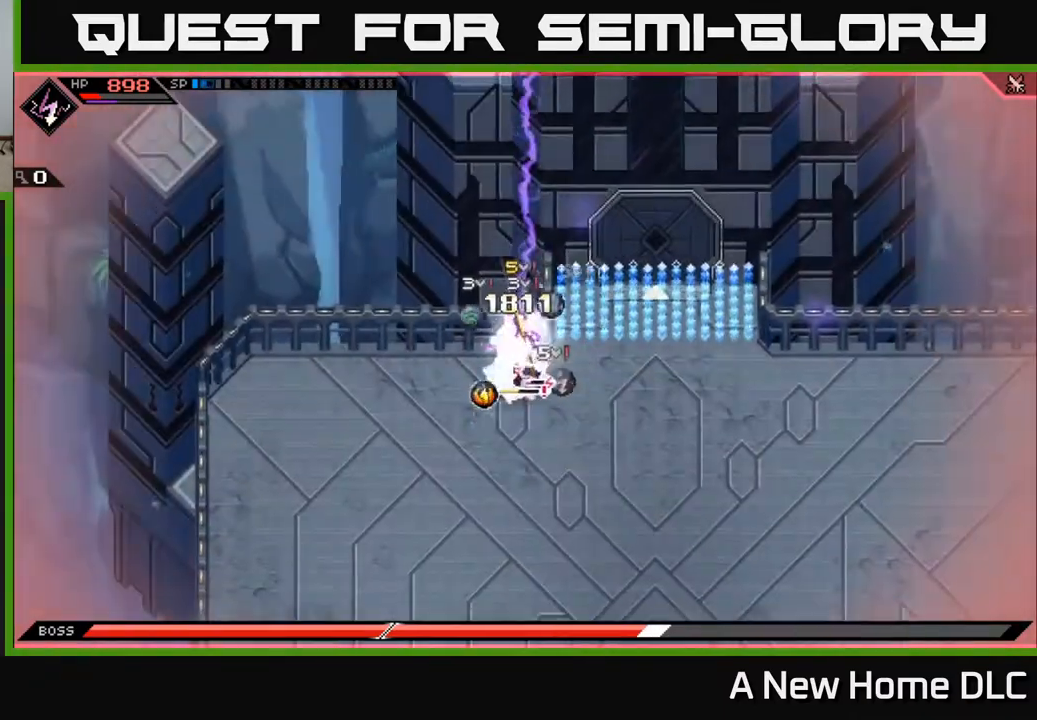
{"buttons": [], "left_stick": "down-right", "right_stick": "center", "events": [[500, "left_stick", "down-right"]]}
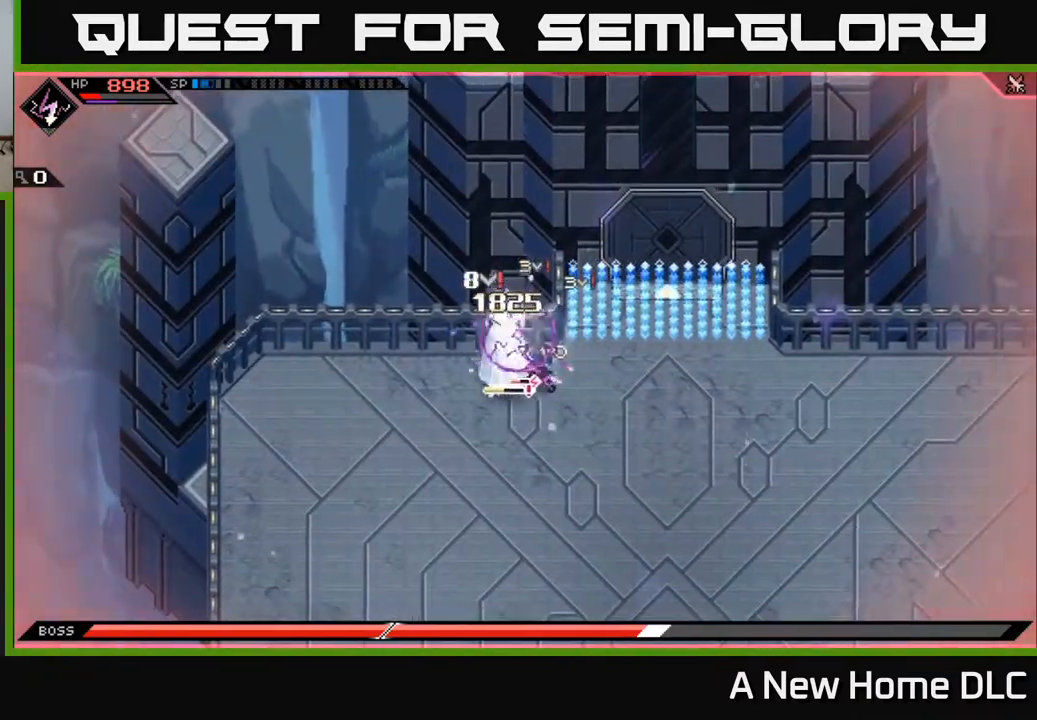
{"buttons": [], "left_stick": "down-right", "right_stick": "center", "events": [[133, "L1", "down"], [217, "L1", "up"], [300, "L1", "down"], [400, "L1", "up"]]}
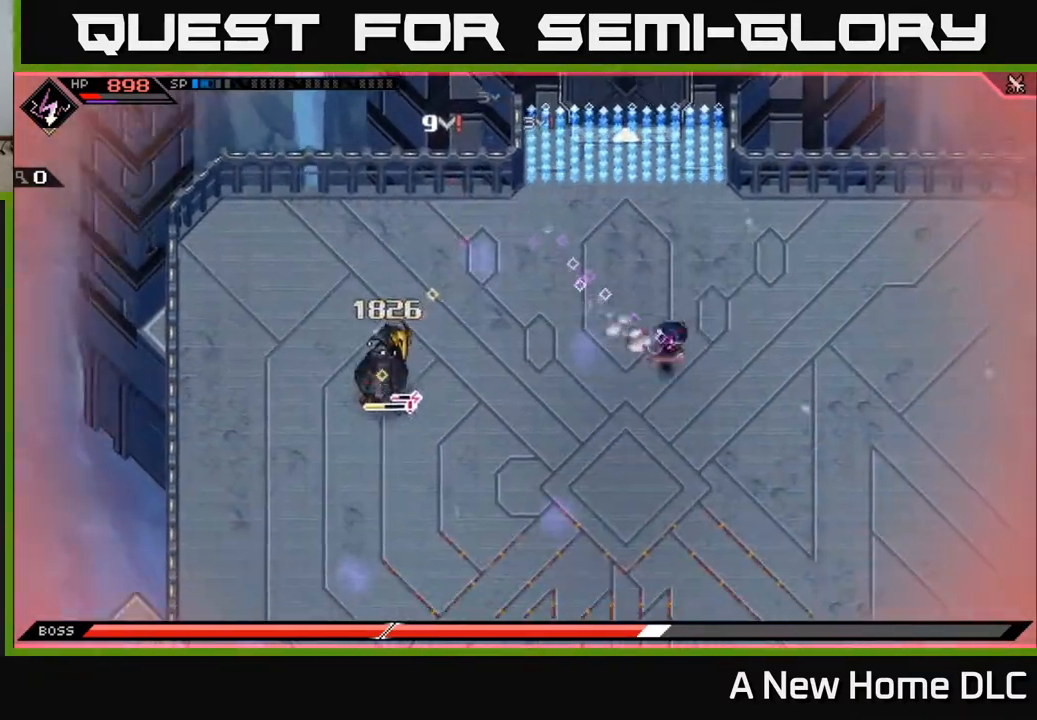
{"buttons": ["R2"], "left_stick": "center", "right_stick": "left", "events": [[67, "left_stick", "right"], [167, "right_stick", "left"], [233, "left_stick", "center"], [300, "DPAD_LEFT", "down"], [383, "DPAD_LEFT", "up"], [400, "R2", "down"]]}
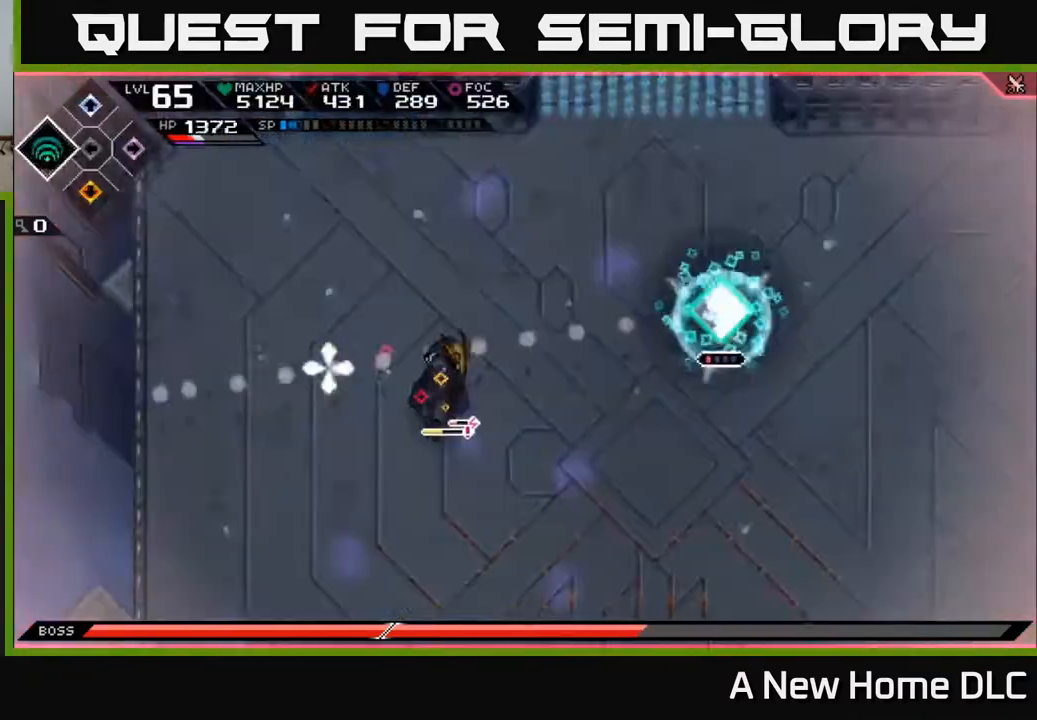
{"buttons": [], "left_stick": "center", "right_stick": "down-left", "events": [[17, "R2", "up"], [200, "right_stick", "down-left"]]}
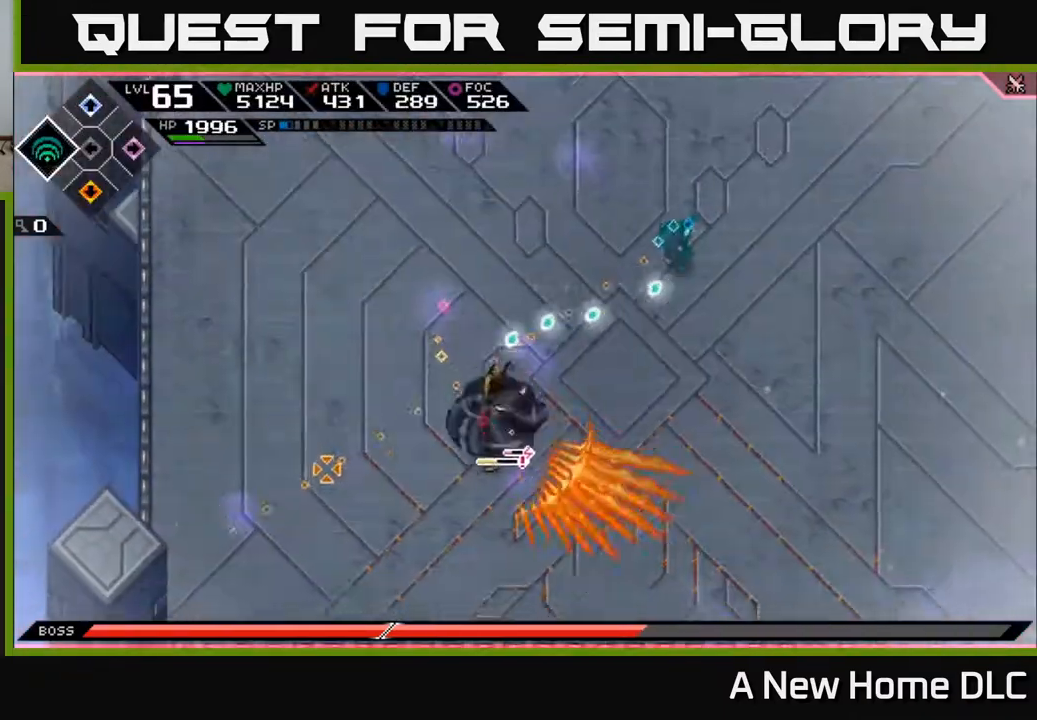
{"buttons": [], "left_stick": "center", "right_stick": "down-left", "events": []}
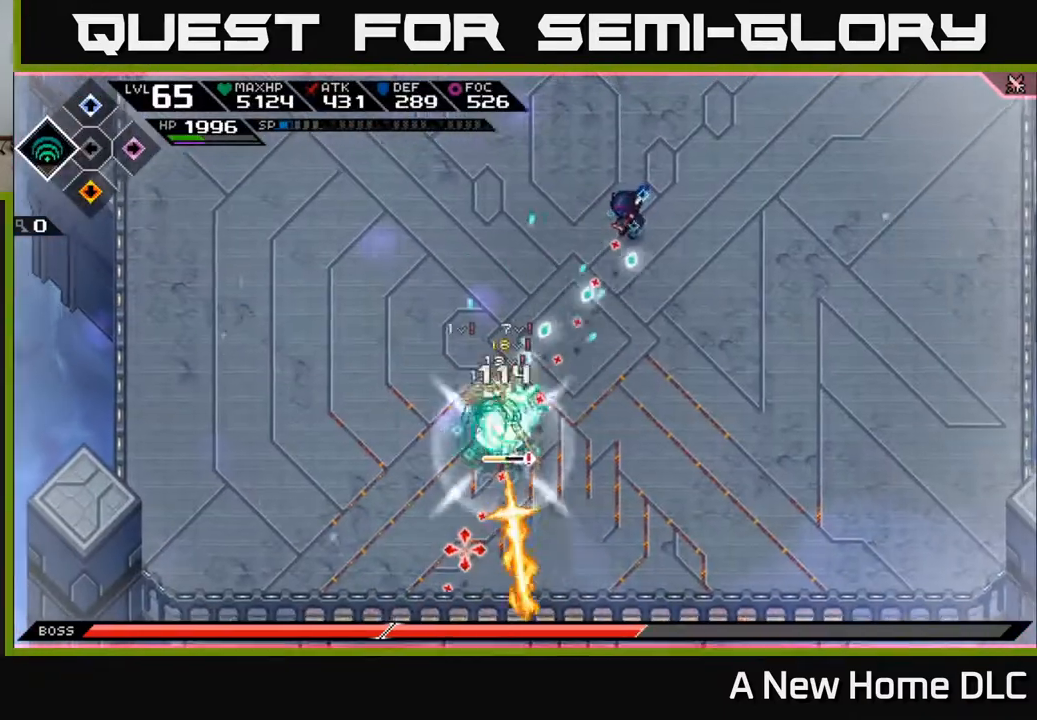
{"buttons": ["L1"], "left_stick": "down-right", "right_stick": "down-left", "events": [[83, "left_stick", "up-right"], [250, "L1", "down"], [317, "left_stick", "right"], [367, "L1", "up"], [467, "L1", "down"], [500, "left_stick", "down-right"]]}
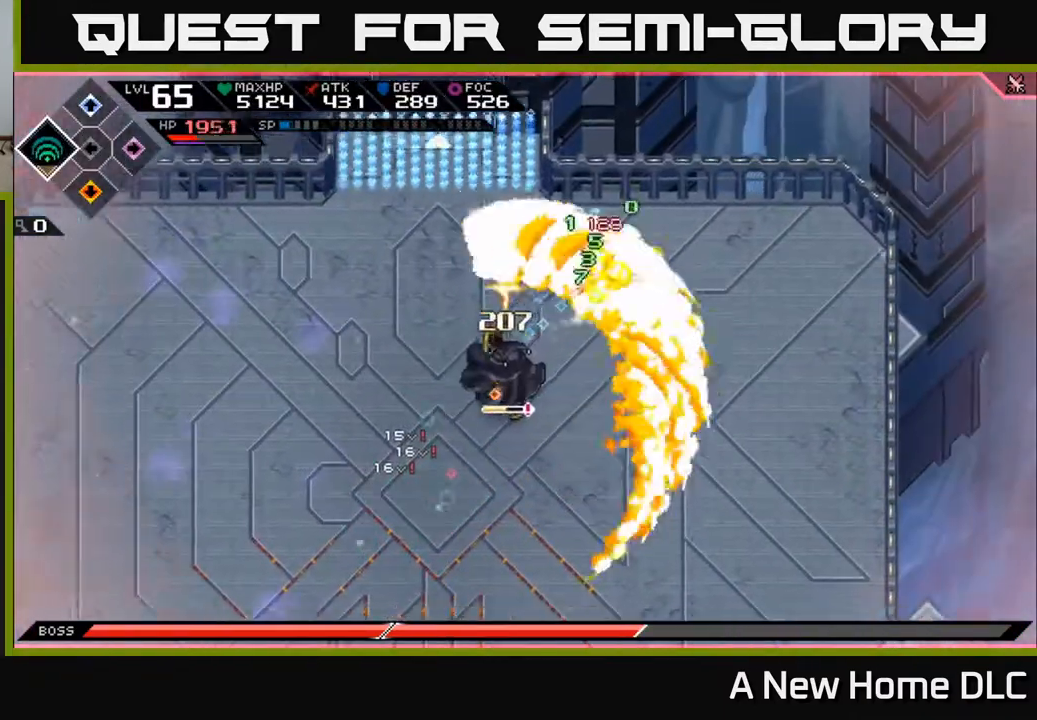
{"buttons": [], "left_stick": "down-right", "right_stick": "down-left", "events": [[67, "L1", "up"], [317, "left_stick", "center"], [417, "left_stick", "down-right"]]}
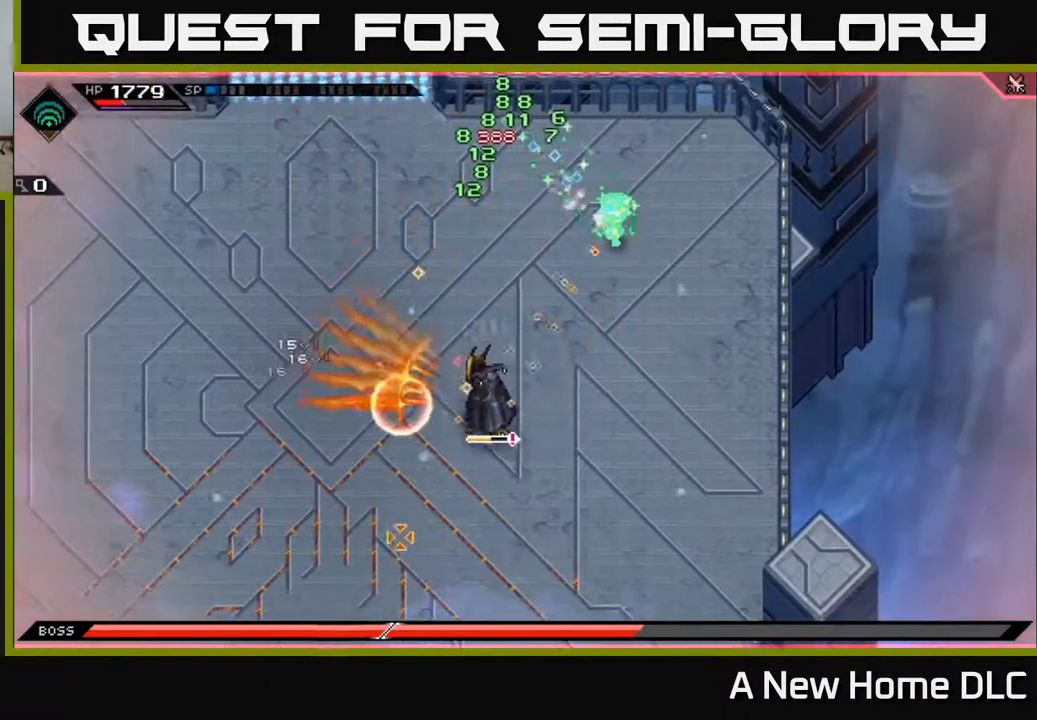
{"buttons": ["L1"], "left_stick": "left", "right_stick": "center", "events": [[133, "left_stick", "left"], [150, "right_stick", "center"], [333, "L1", "down"], [450, "L1", "up"], [500, "L1", "down"]]}
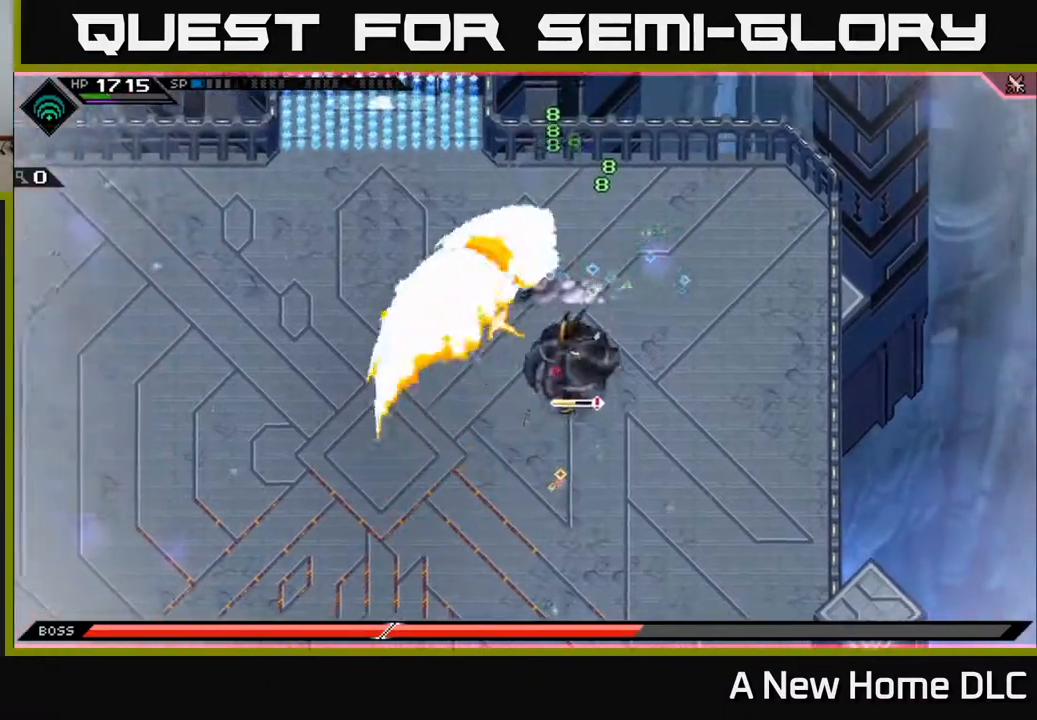
{"buttons": [], "left_stick": "down-left", "right_stick": "center", "events": [[100, "L1", "up"], [133, "left_stick", "down-left"], [150, "L1", "down"], [233, "L1", "up"]]}
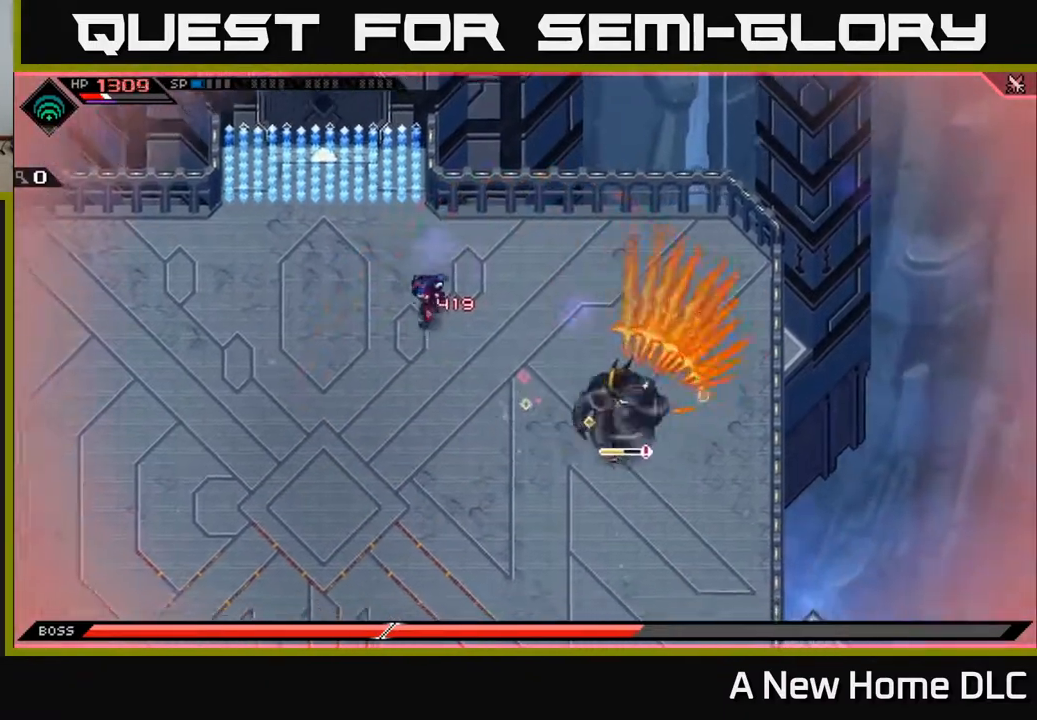
{"buttons": [], "left_stick": "down-left", "right_stick": "center", "events": []}
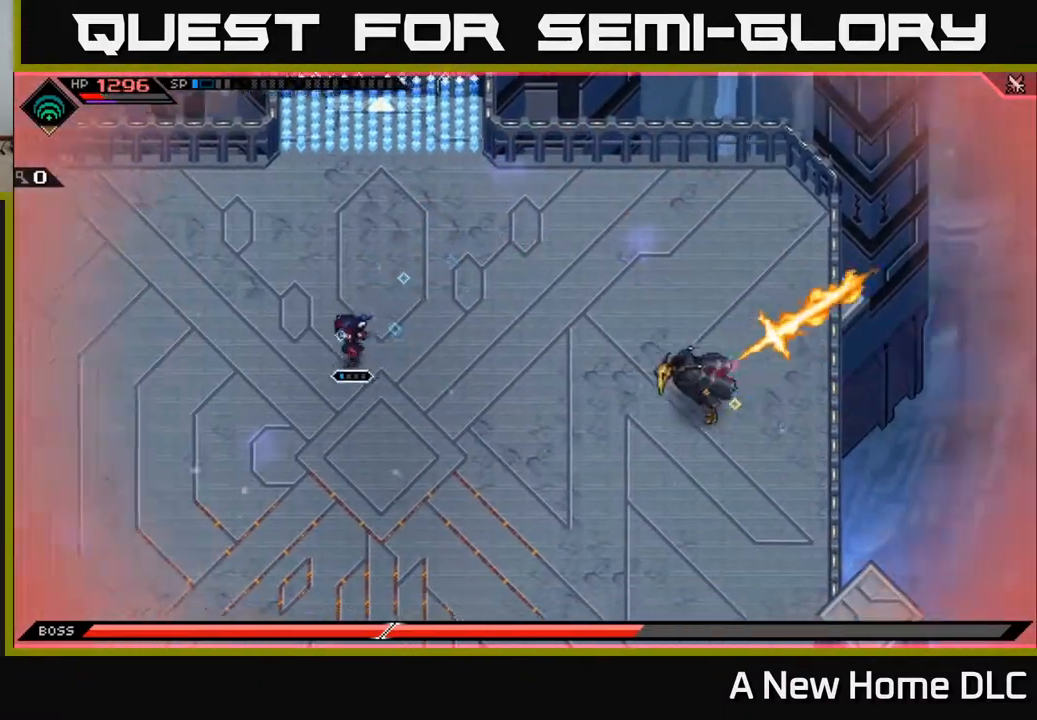
{"buttons": [], "left_stick": "down", "right_stick": "center", "events": [[217, "L1", "down"], [333, "L1", "up"], [383, "L1", "down"], [383, "left_stick", "down"], [467, "L1", "up"]]}
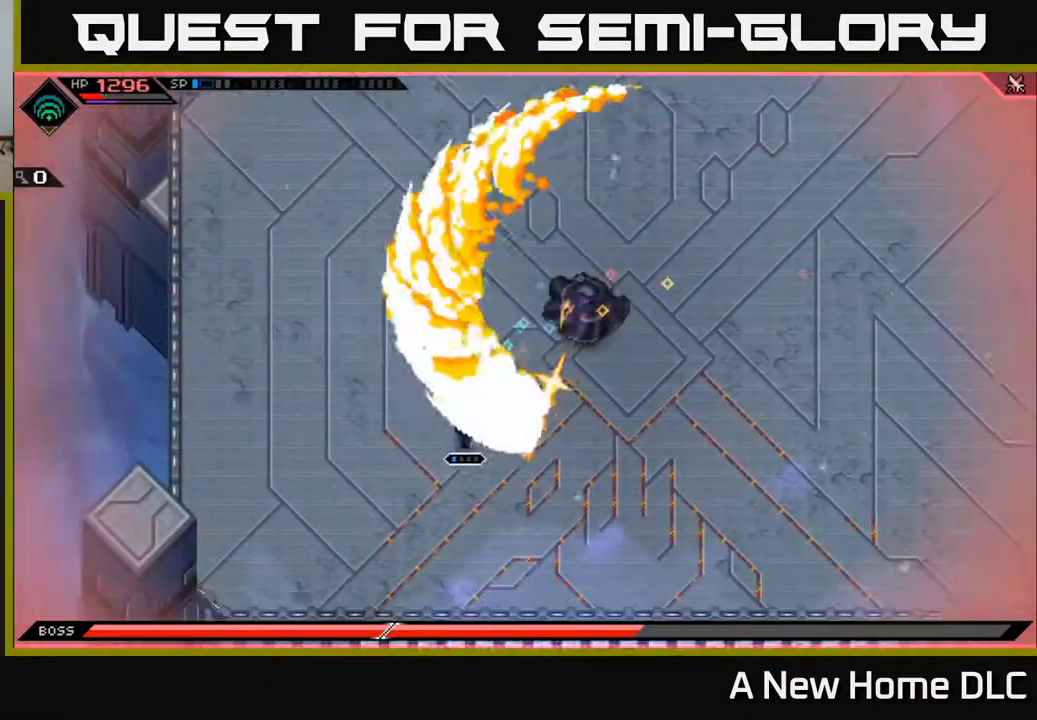
{"buttons": [], "left_stick": "right", "right_stick": "up-right", "events": [[17, "L1", "down"], [117, "L1", "up"], [283, "right_stick", "up-right"], [317, "left_stick", "right"]]}
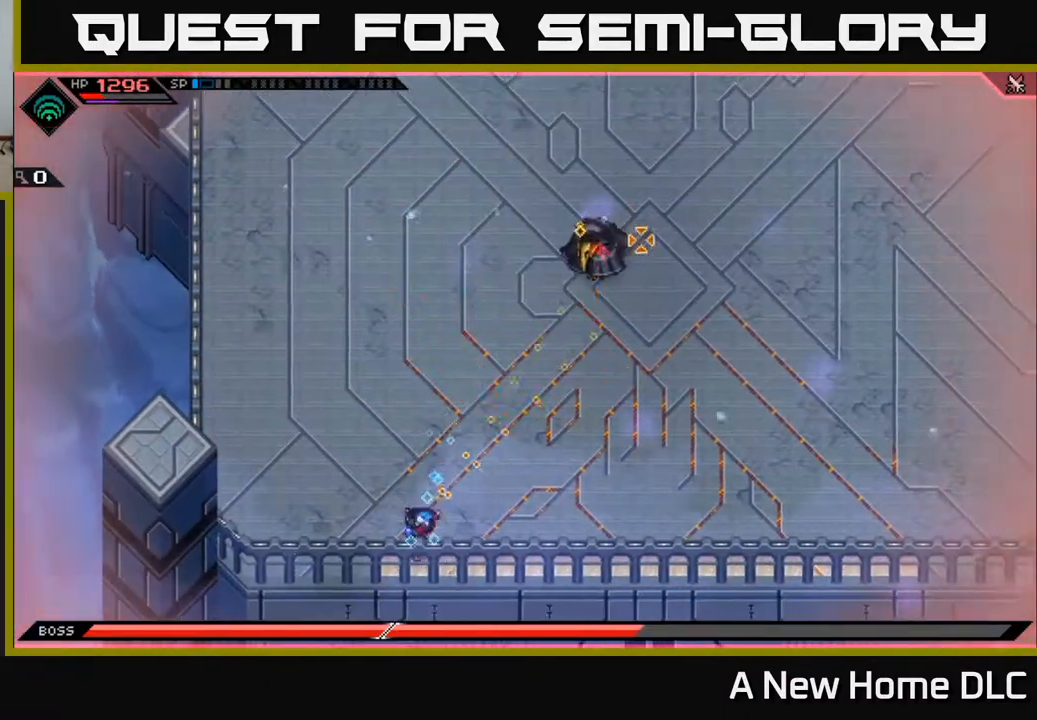
{"buttons": [], "left_stick": "up", "right_stick": "up-right", "events": [[17, "left_stick", "center"], [200, "R1", "down"], [383, "R1", "up"], [483, "left_stick", "up"]]}
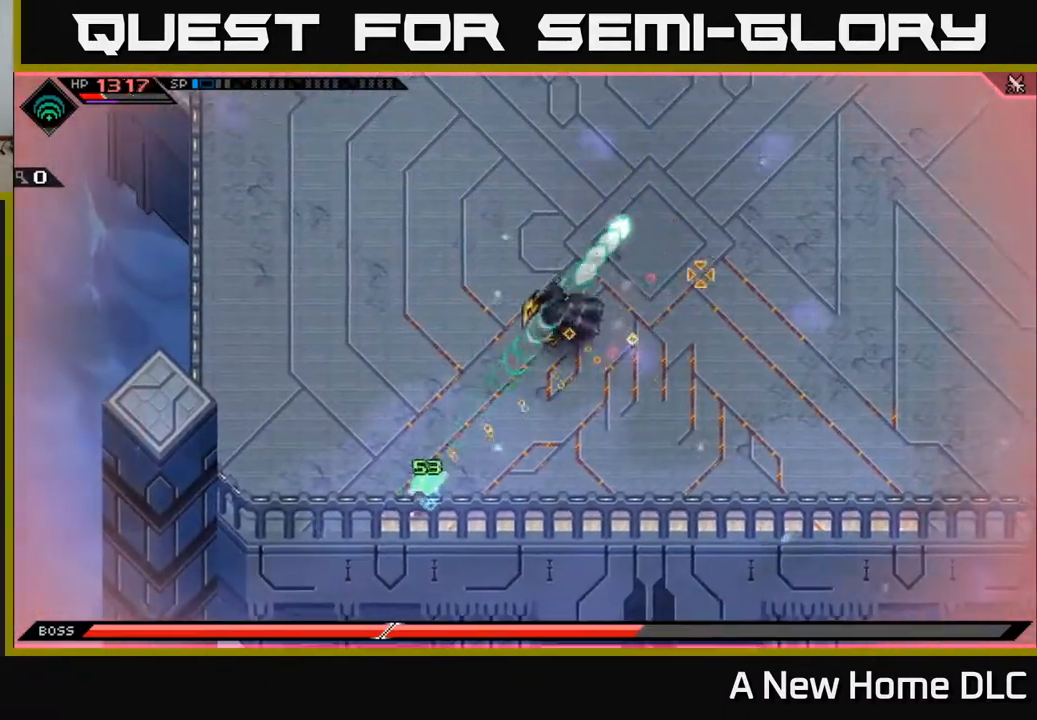
{"buttons": ["R1"], "left_stick": "center", "right_stick": "up", "events": [[33, "right_stick", "right"], [217, "right_stick", "up-right"], [350, "right_stick", "up"], [417, "left_stick", "right"], [450, "R1", "down"], [483, "left_stick", "center"]]}
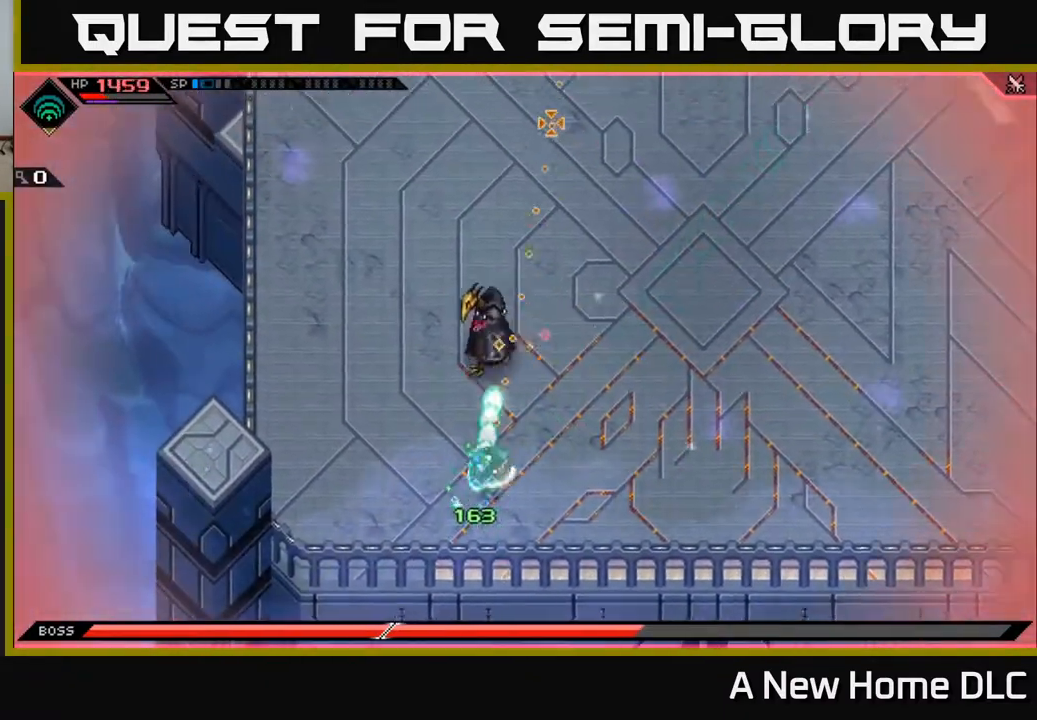
{"buttons": ["R2"], "left_stick": "center", "right_stick": "up", "events": [[83, "R1", "up"], [217, "DPAD_DOWN", "down"], [300, "DPAD_DOWN", "up"], [400, "R2", "down"]]}
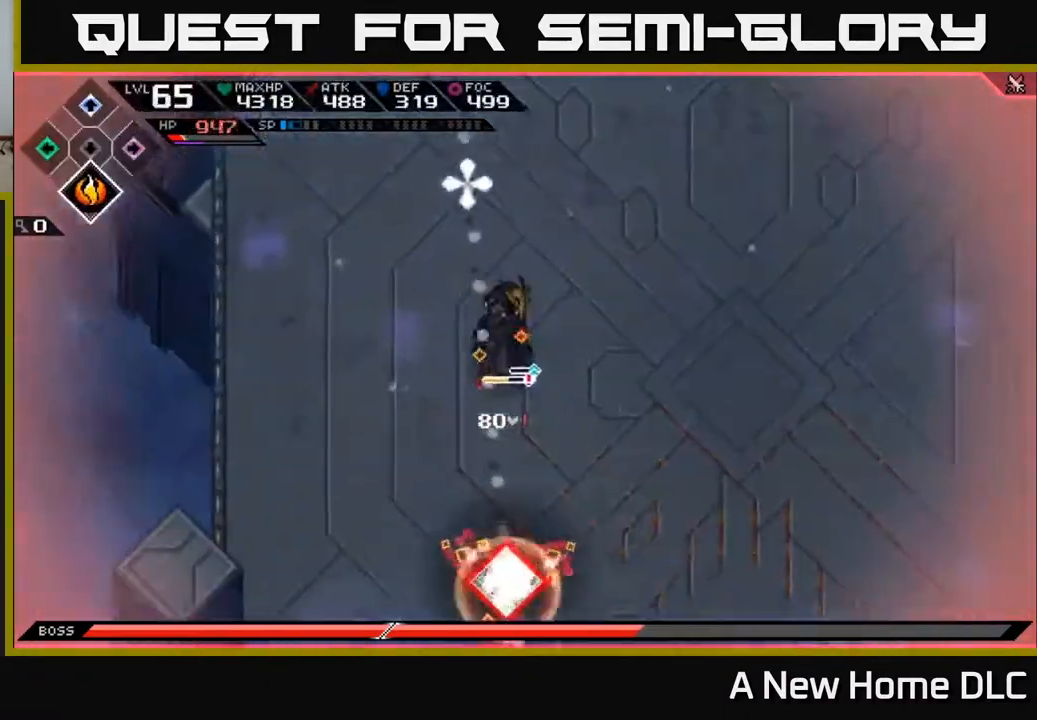
{"buttons": [], "left_stick": "center", "right_stick": "up", "events": [[383, "R2", "up"]]}
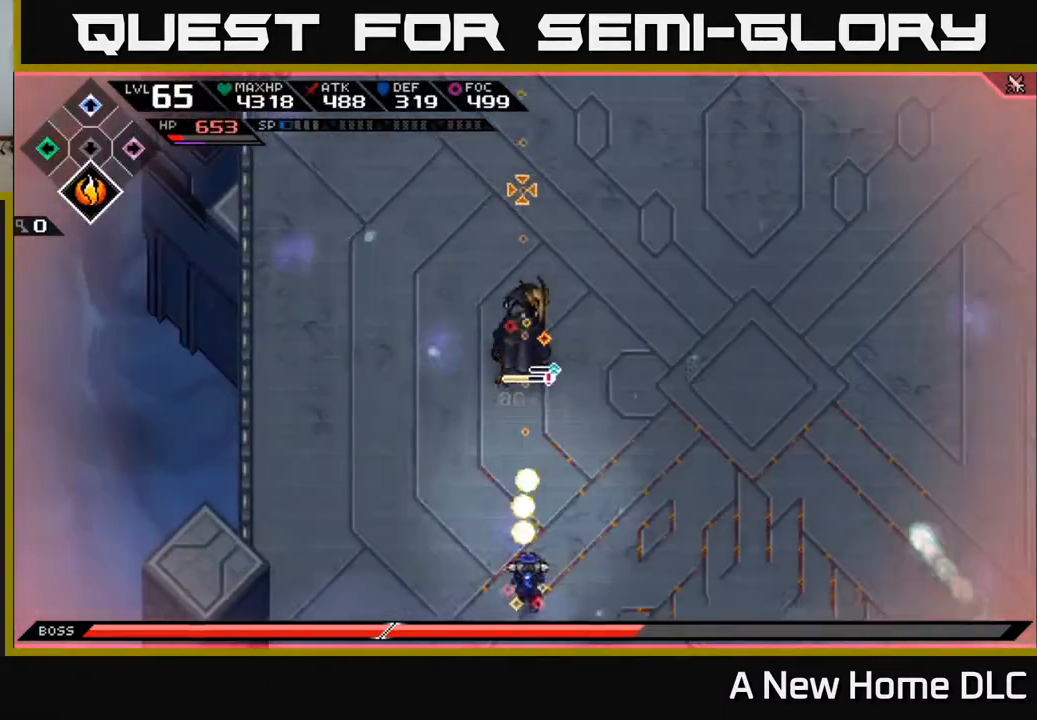
{"buttons": [], "left_stick": "center", "right_stick": "up", "events": [[350, "DPAD_UP", "down"], [433, "DPAD_UP", "up"]]}